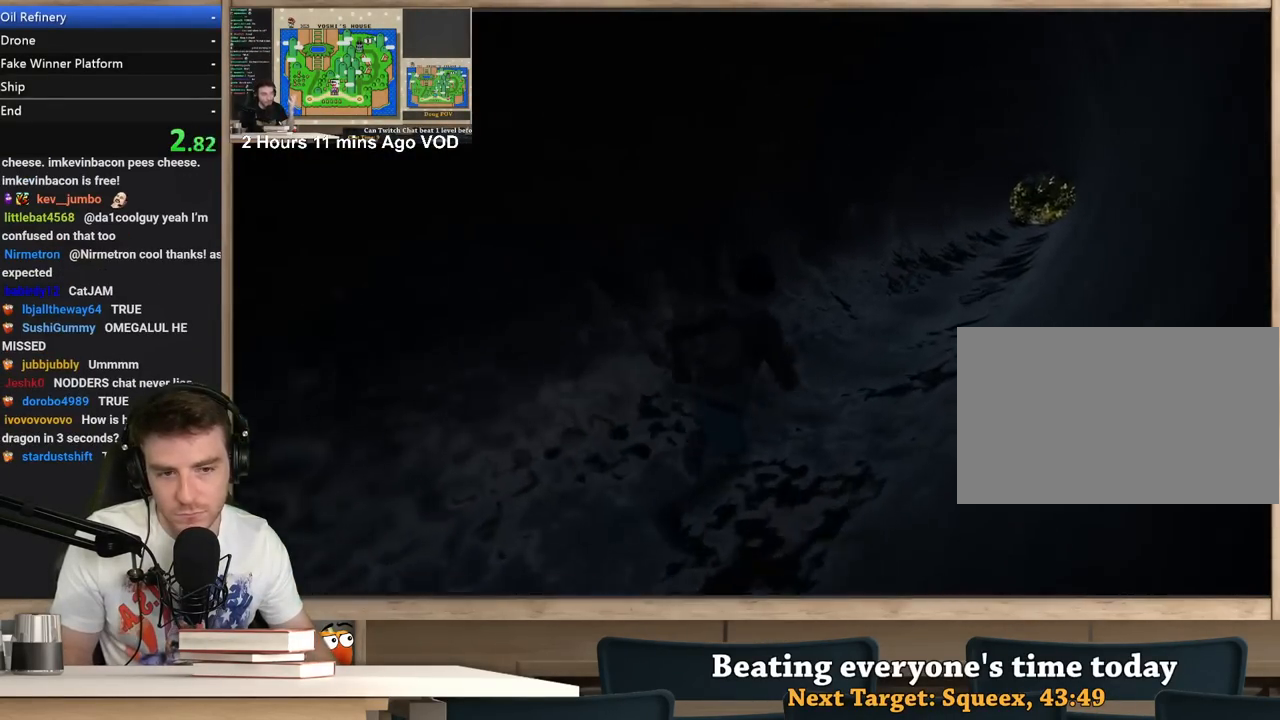
Gameplay with keyboard and mouse; each line is a JSON object with the keys and mouse buttons held at the frame after it. "events" lists presses ("down") and releases ("up") of "1", "2", "3", "4", "5", "a", "alt", "c", "ctrl", "d", "e", "f", "q", "r", "s", "shift", "space", "tab", "v", "w", "x", "z", "mouse_left", "mouse_middle", "mouse_right", "mouse_wheel_up" and "mouse_wheel_down" between this image and that frame as [ms after this image, input, new state], when the widget could be followed in between. "mouse_left", "mouse_middle", "mouse_right", "mouse_wheel_up", "mouse_wheel_down" = the "left", "middle", "right", "wheel_up", "wheel_down" buttons of the "mouse" list. No other keys are recorded. Not read: mouse_move.
{"keys": ["d", "shift", "w"], "mouse": [], "events": []}
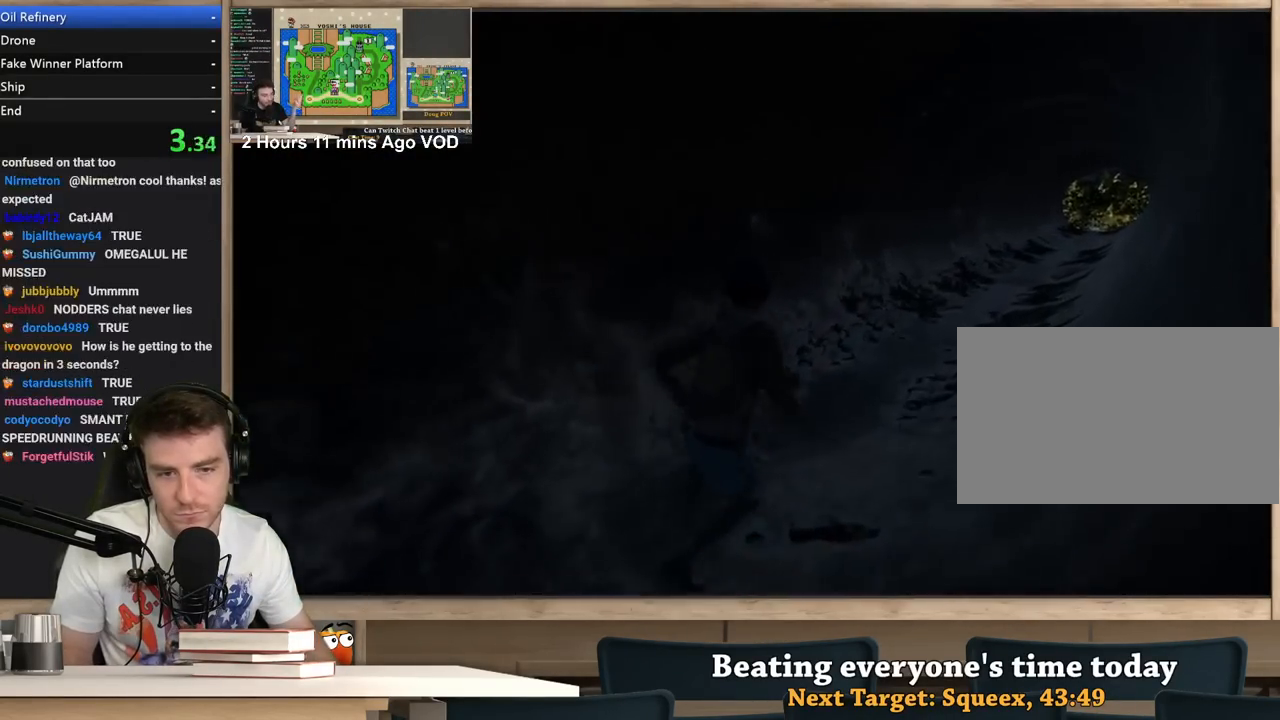
{"keys": ["d", "shift", "w"], "mouse": [], "events": []}
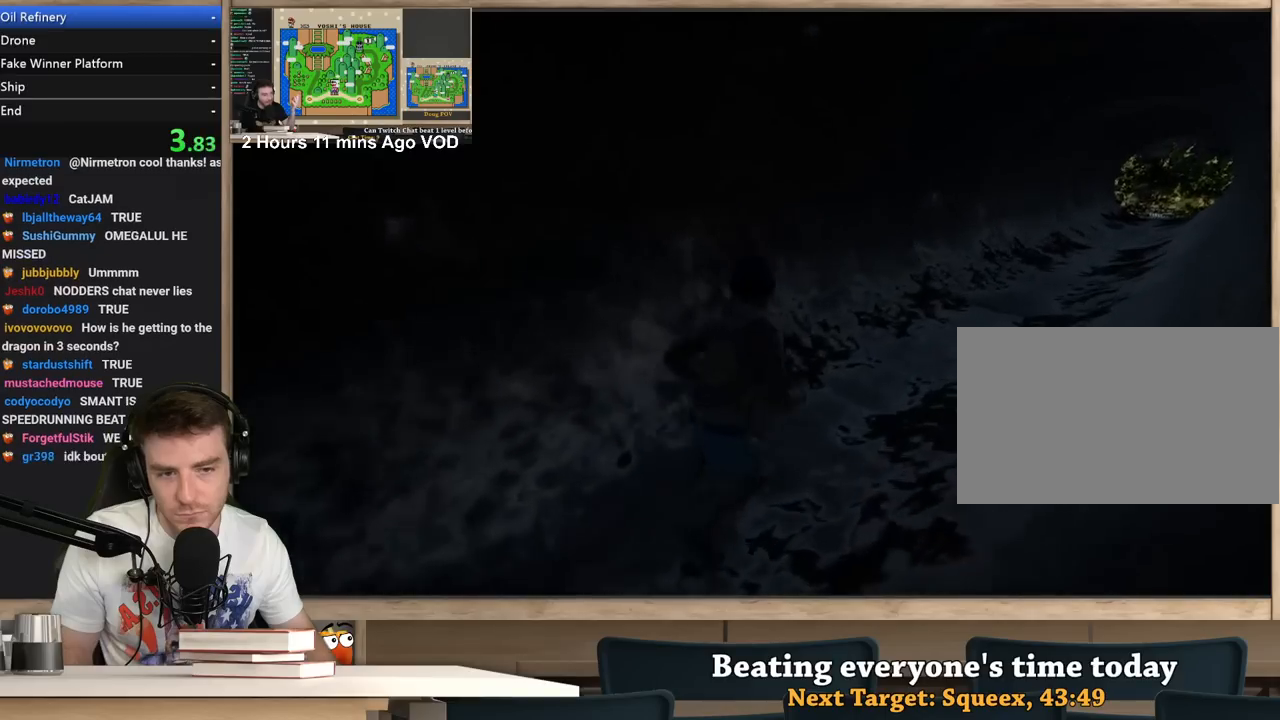
{"keys": ["d", "shift", "w"], "mouse": [], "events": []}
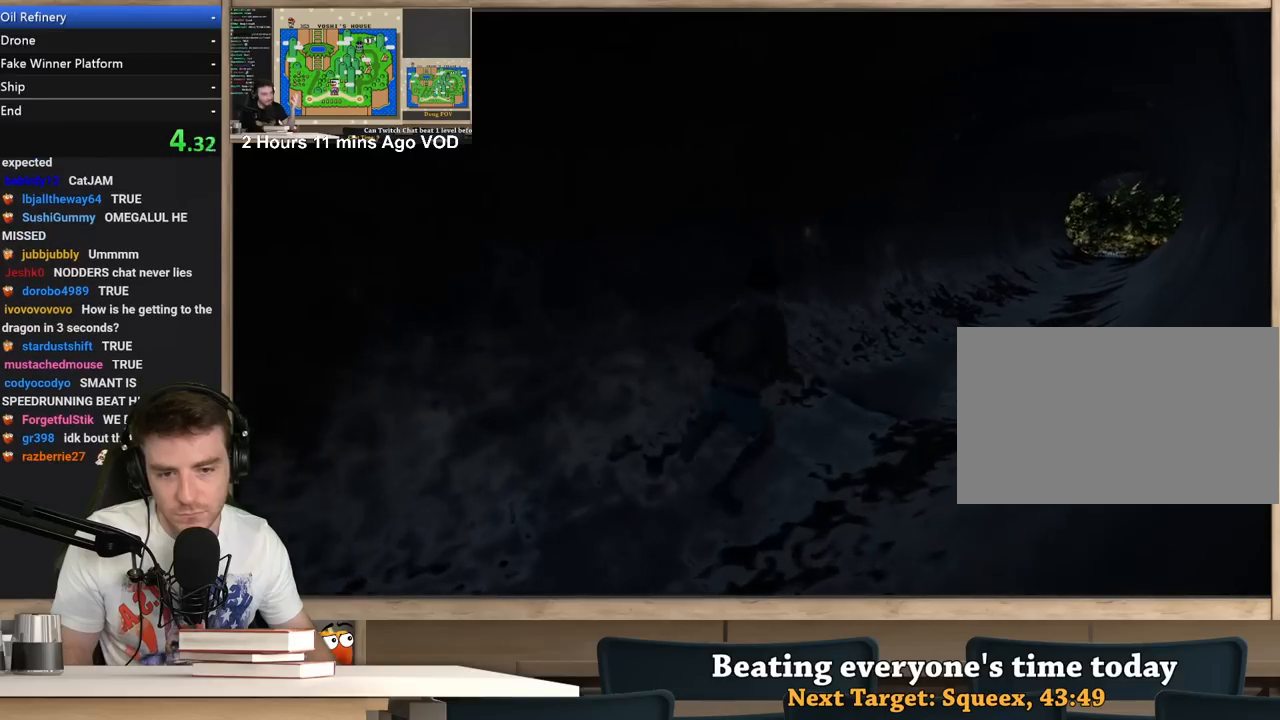
{"keys": ["d", "shift", "w"], "mouse": [], "events": []}
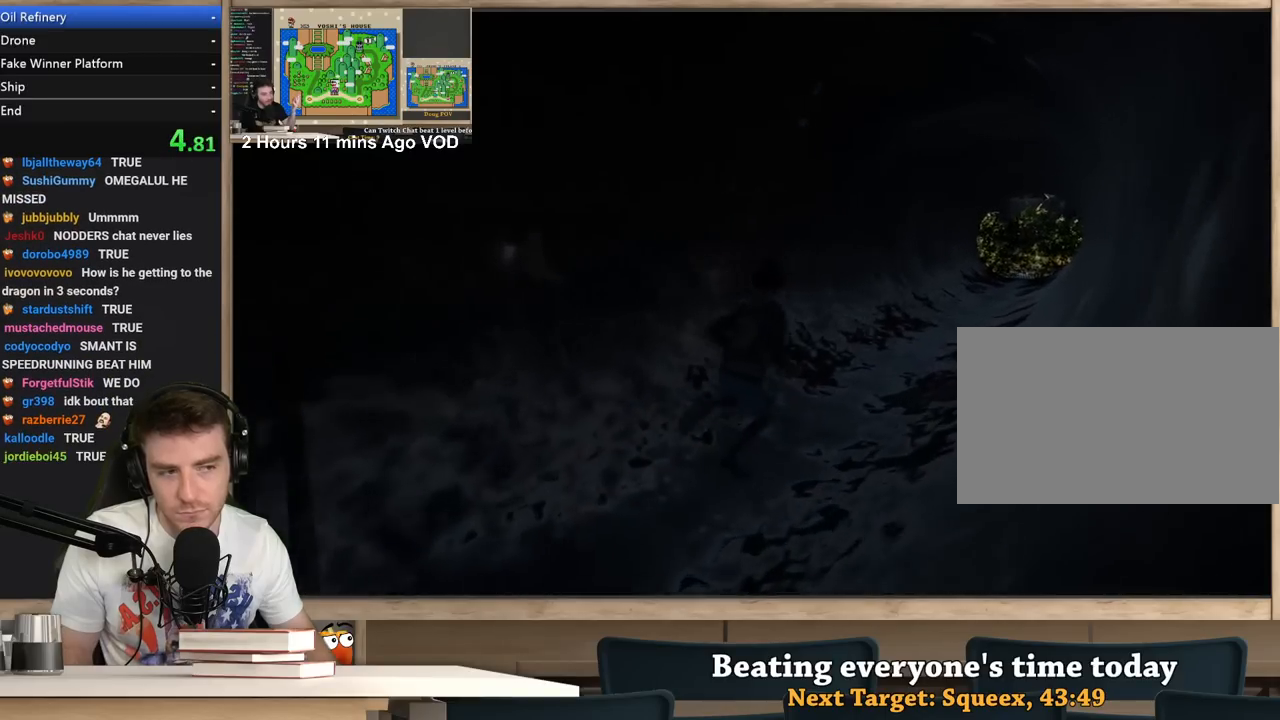
{"keys": ["d", "shift", "w"], "mouse": [], "events": []}
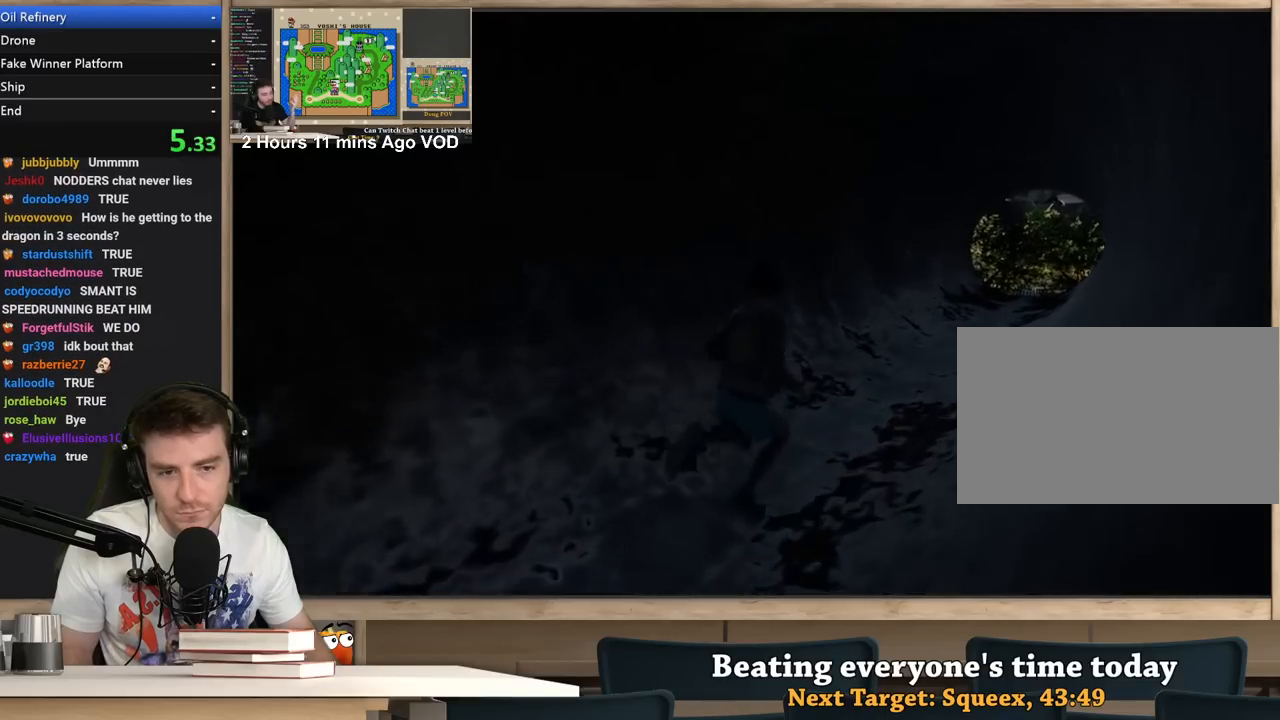
{"keys": ["d", "shift", "w"], "mouse": [], "events": []}
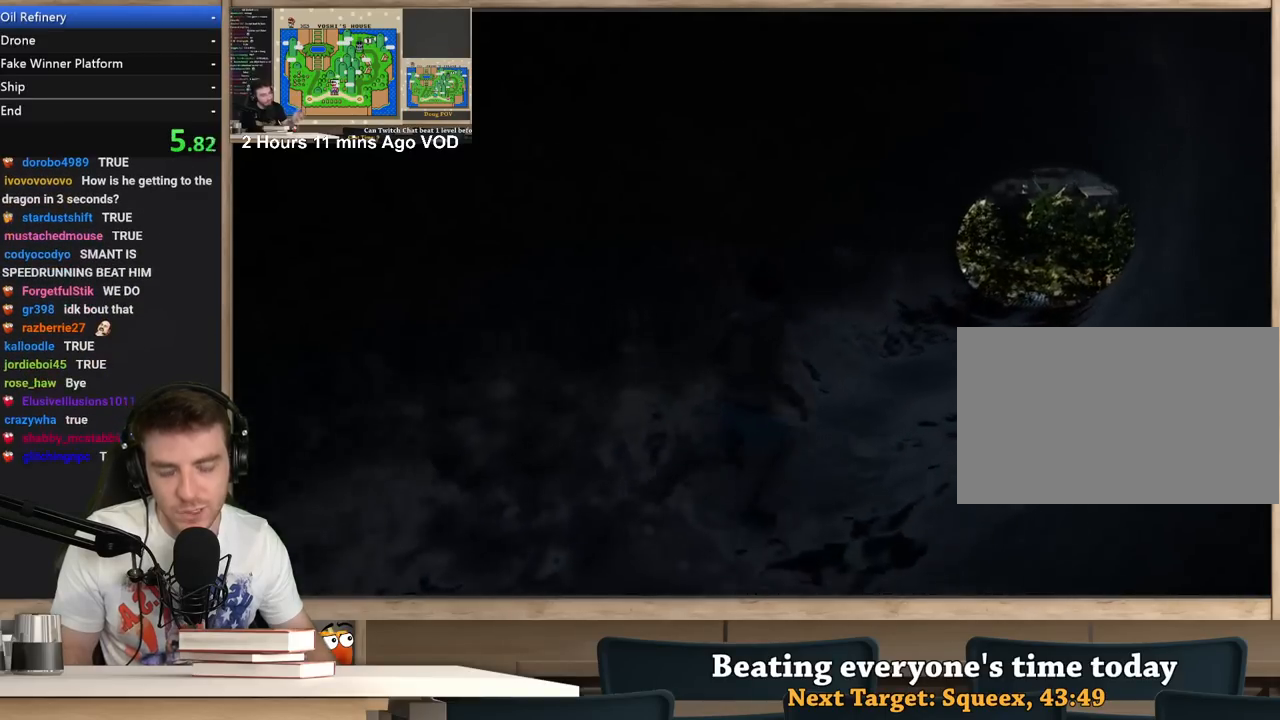
{"keys": ["d", "shift", "w"], "mouse": [], "events": []}
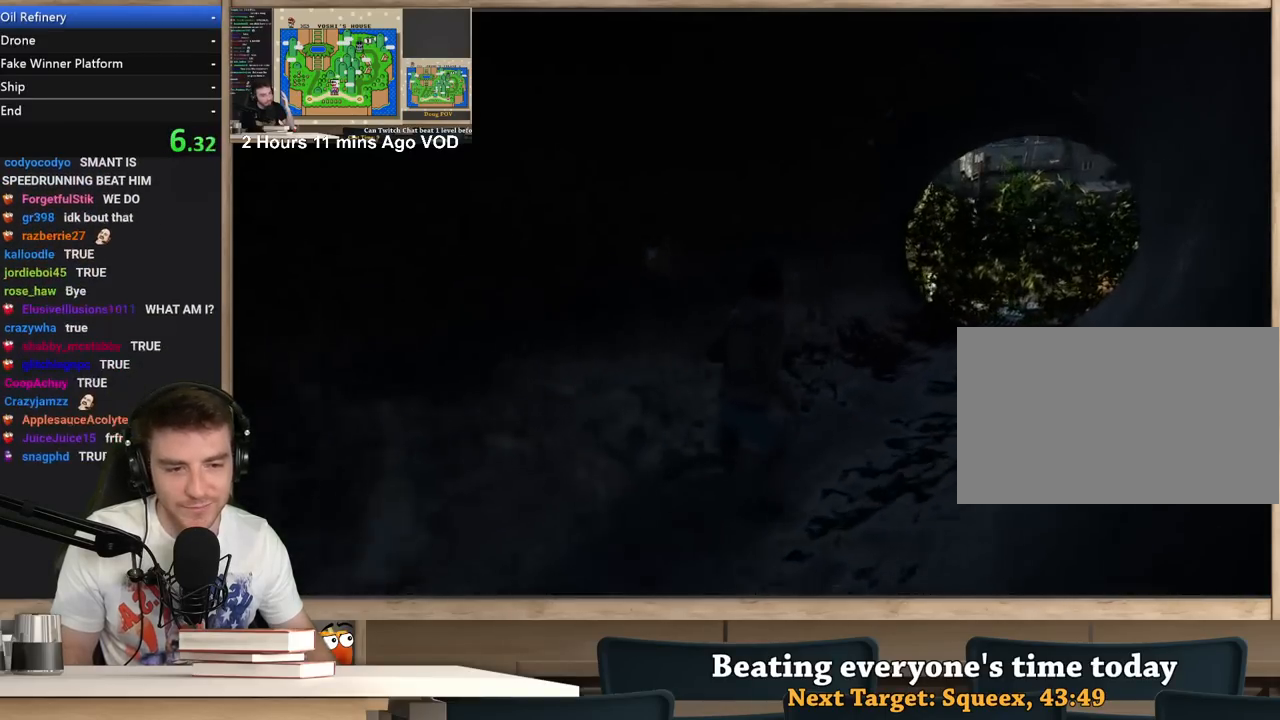
{"keys": ["d", "shift", "w"], "mouse": [], "events": []}
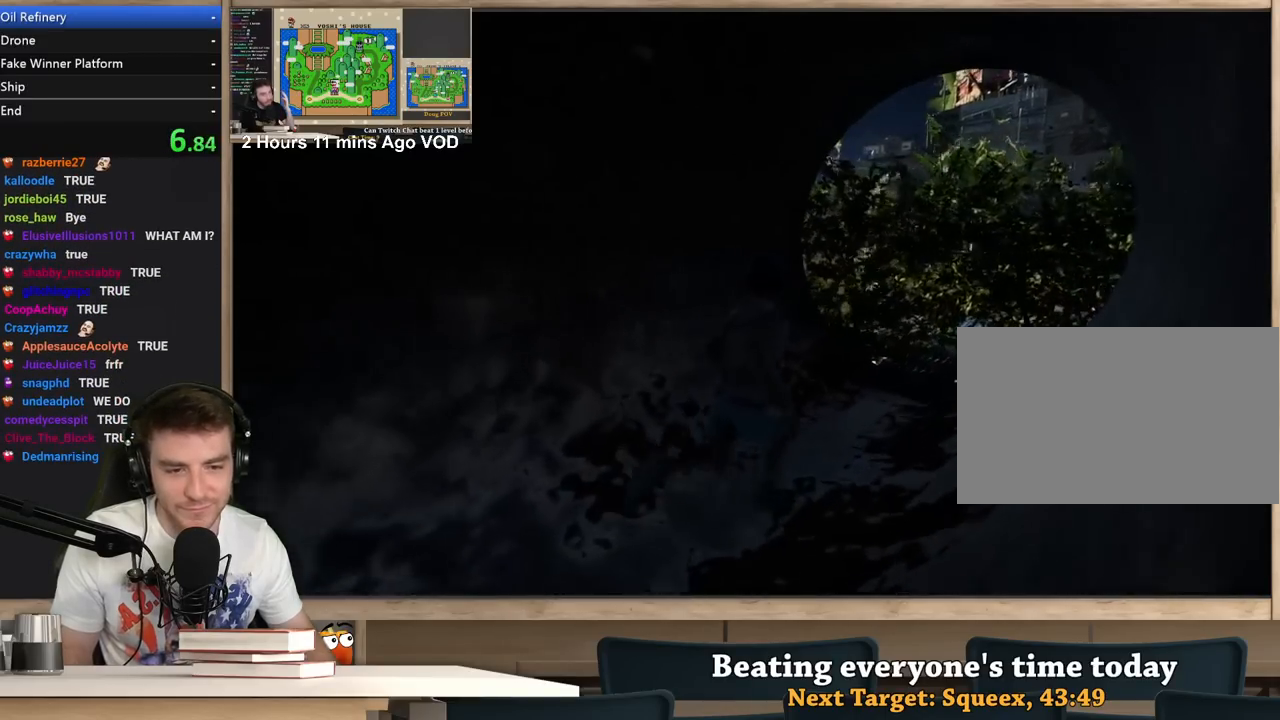
{"keys": ["d", "shift", "w"], "mouse": [], "events": []}
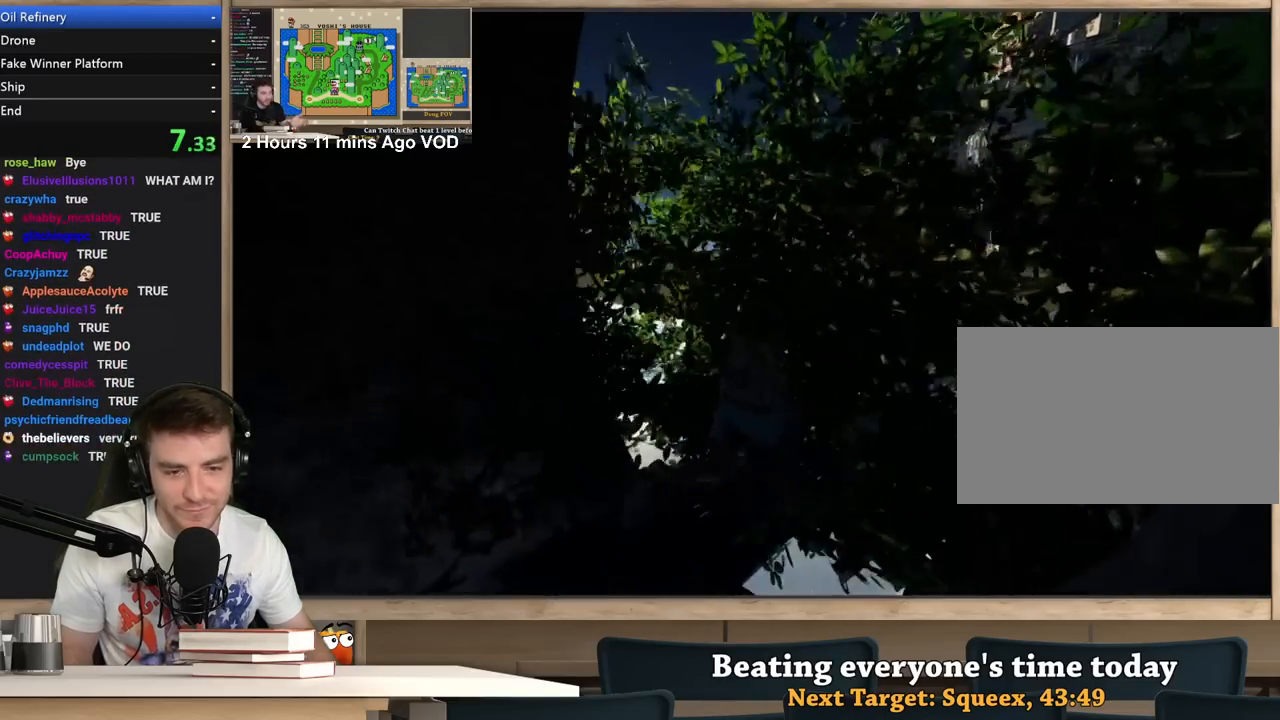
{"keys": ["d", "shift", "w"], "mouse": [], "events": []}
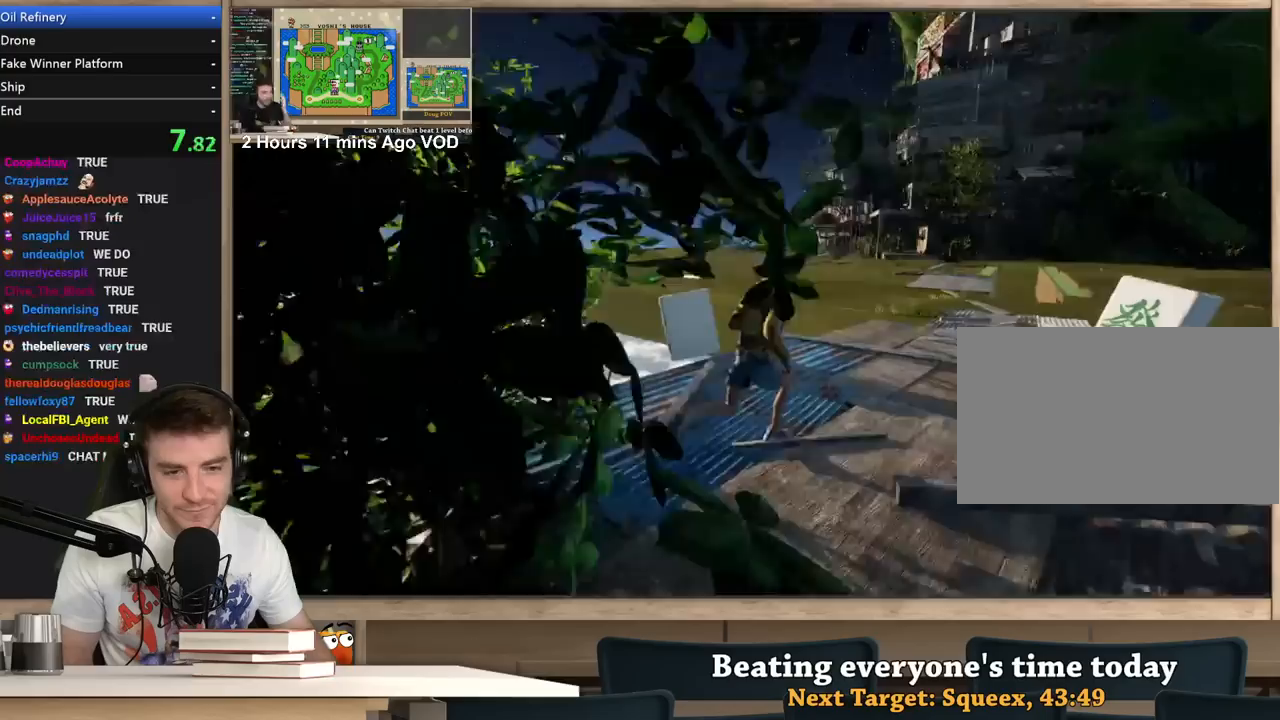
{"keys": ["d", "shift", "w"], "mouse": [], "events": []}
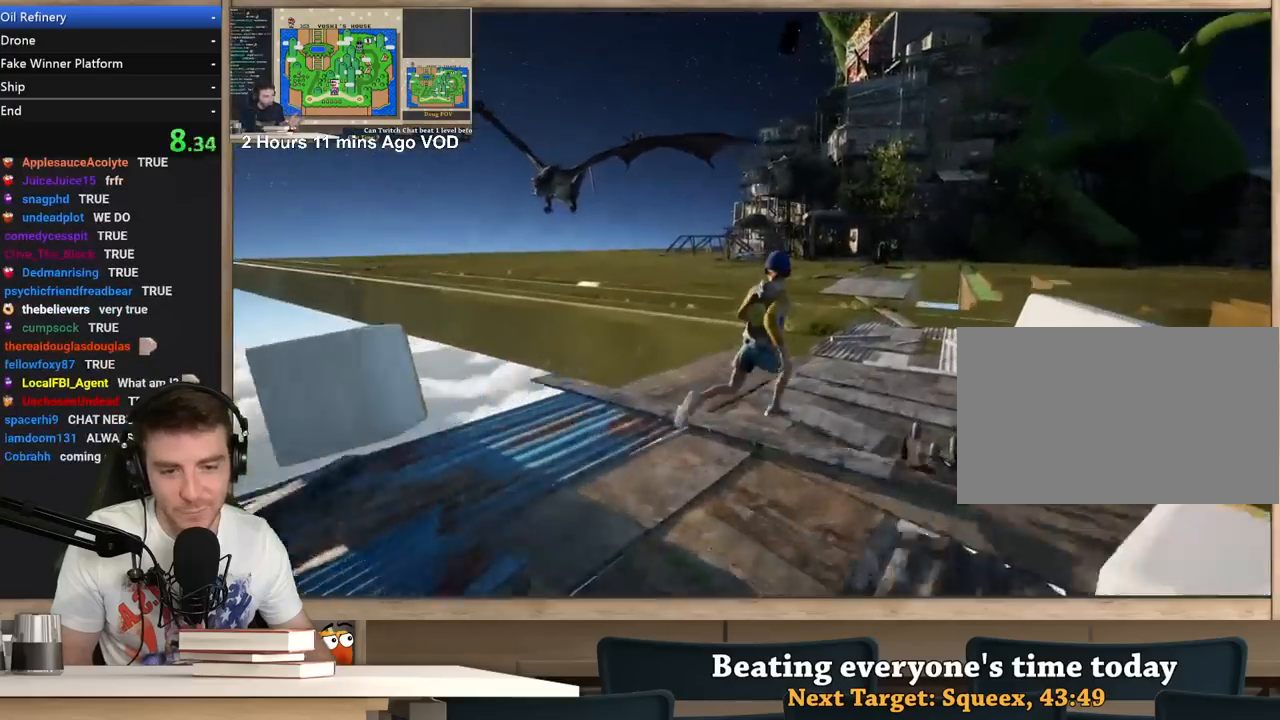
{"keys": ["shift", "w"], "mouse": [], "events": [[500, "d", "up"]]}
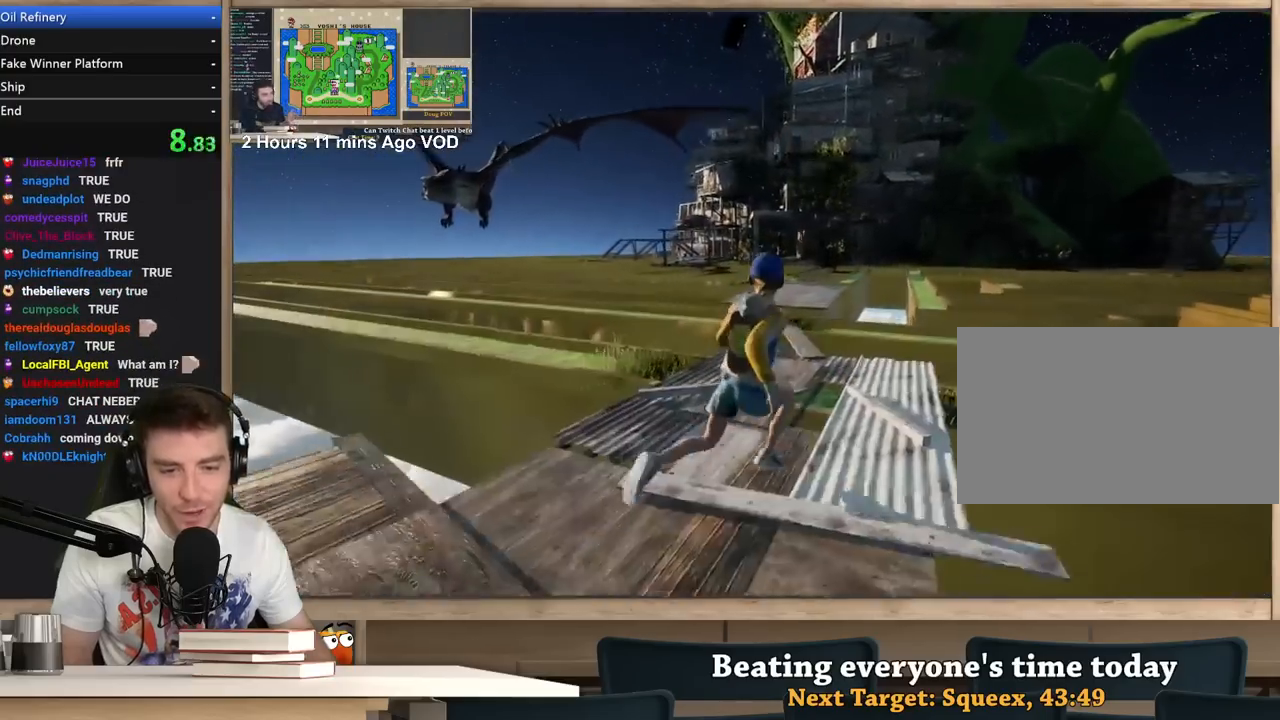
{"keys": ["shift", "w"], "mouse": [], "events": []}
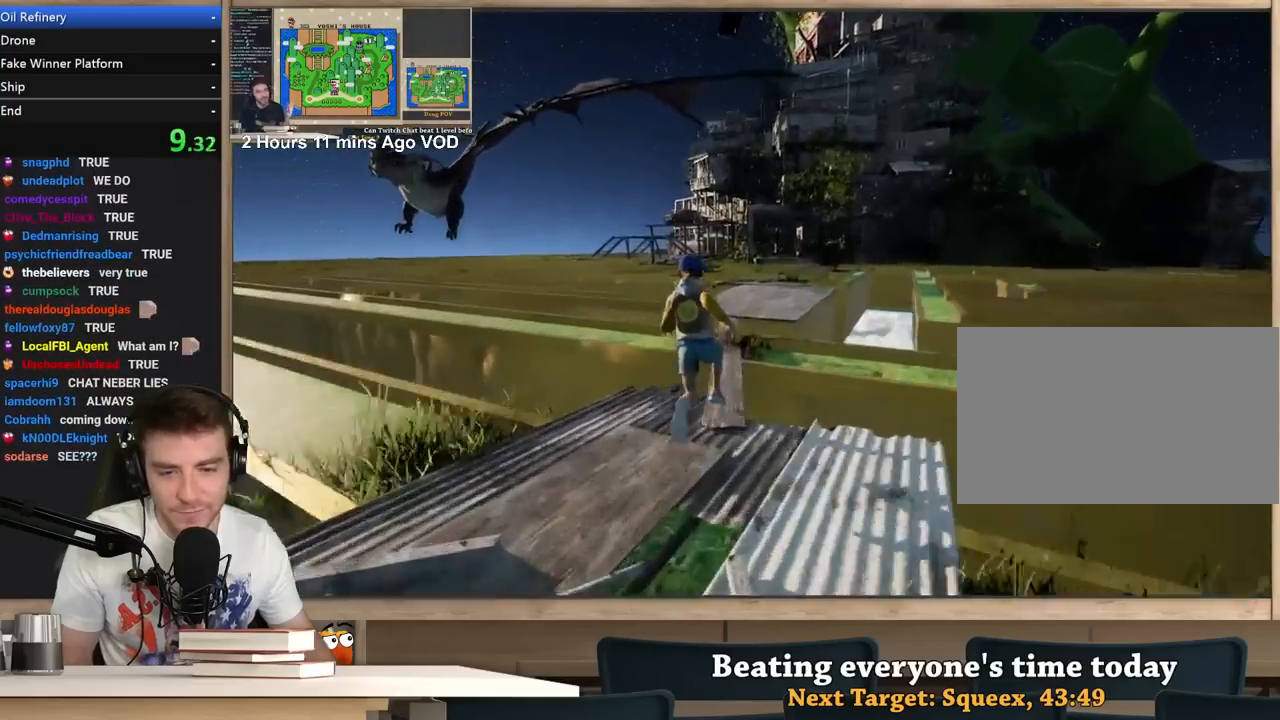
{"keys": ["shift", "w"], "mouse": [], "events": []}
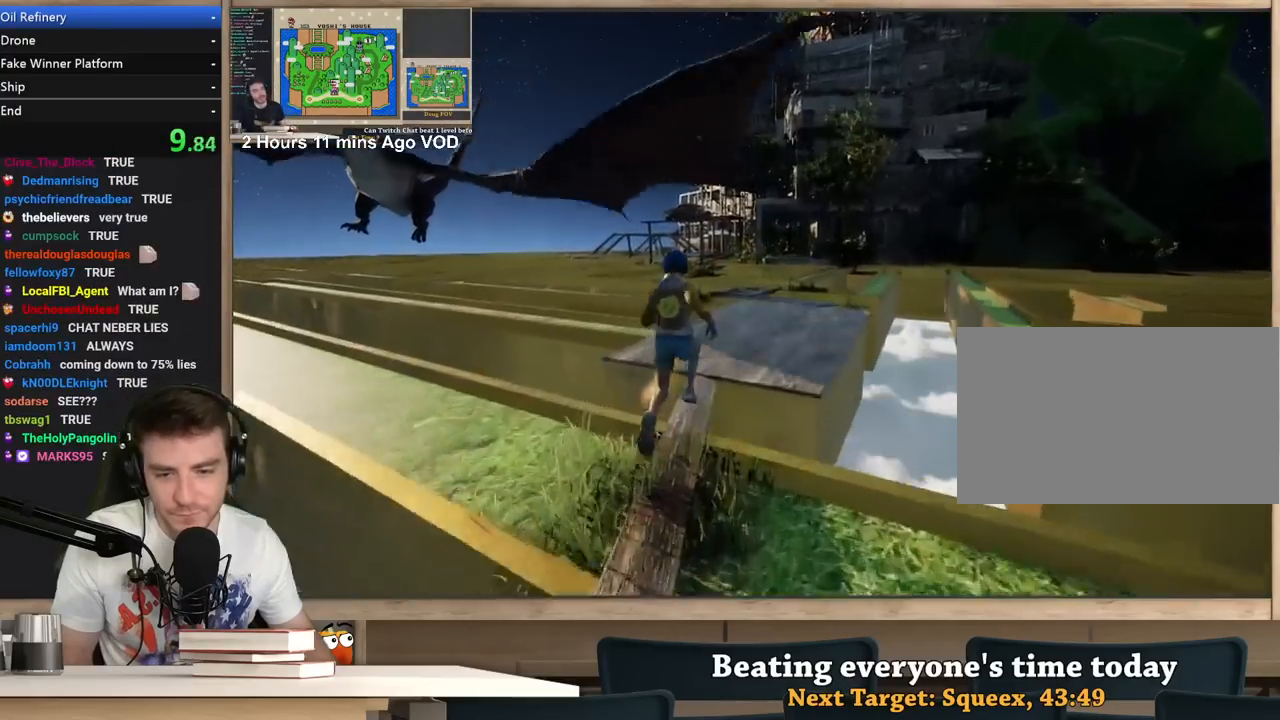
{"keys": ["a", "shift", "w"], "mouse": [], "events": [[300, "a", "down"]]}
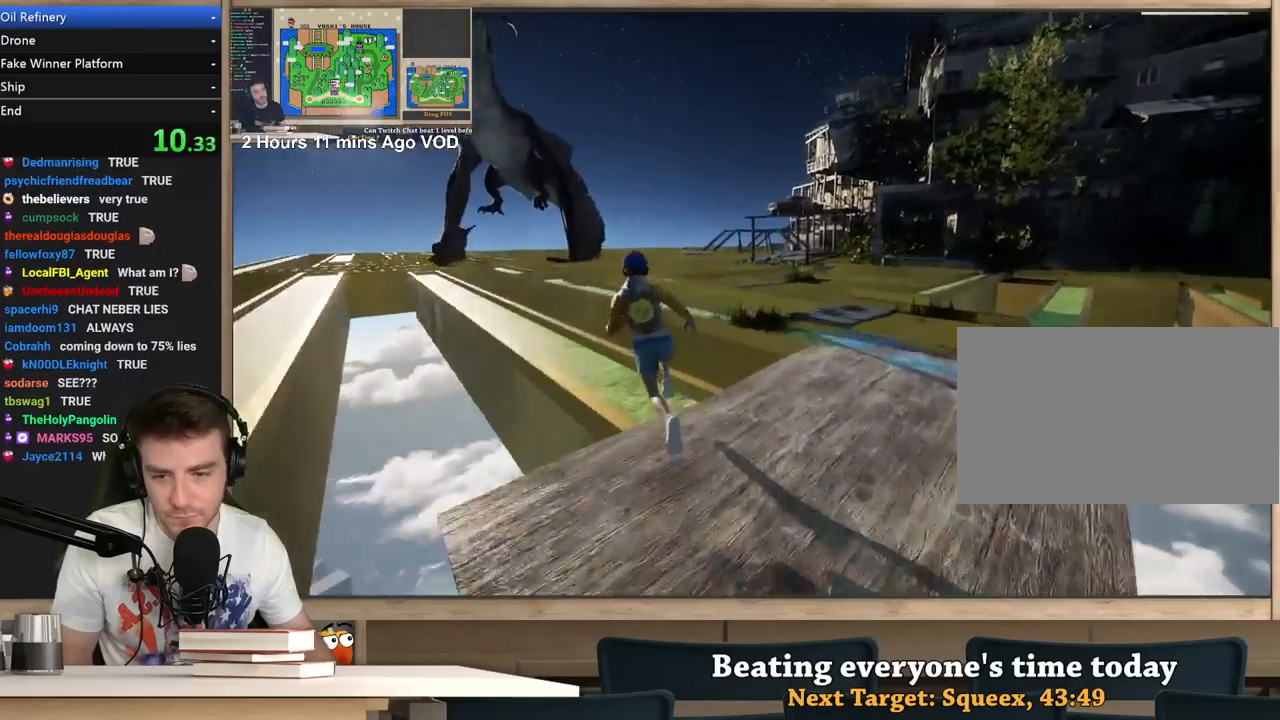
{"keys": ["a", "shift", "w"], "mouse": [], "events": []}
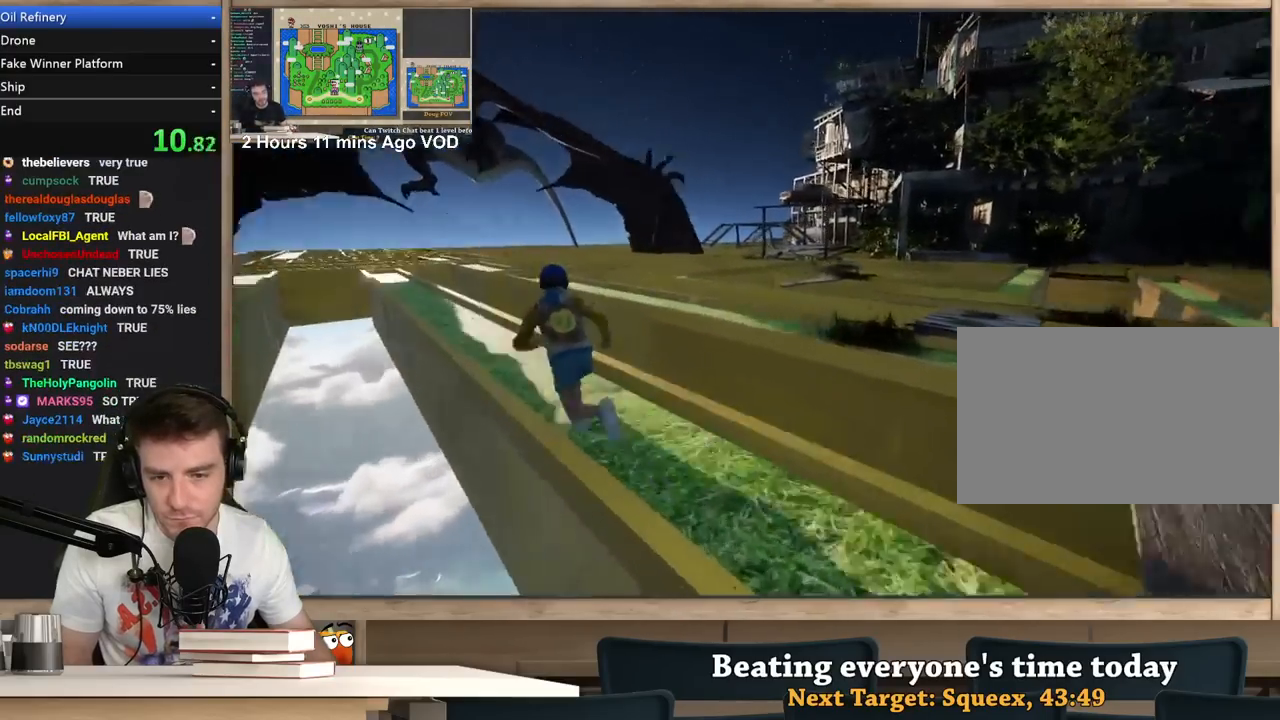
{"keys": [], "mouse": [], "events": [[283, "w", "up"], [333, "a", "up"], [333, "shift", "up"]]}
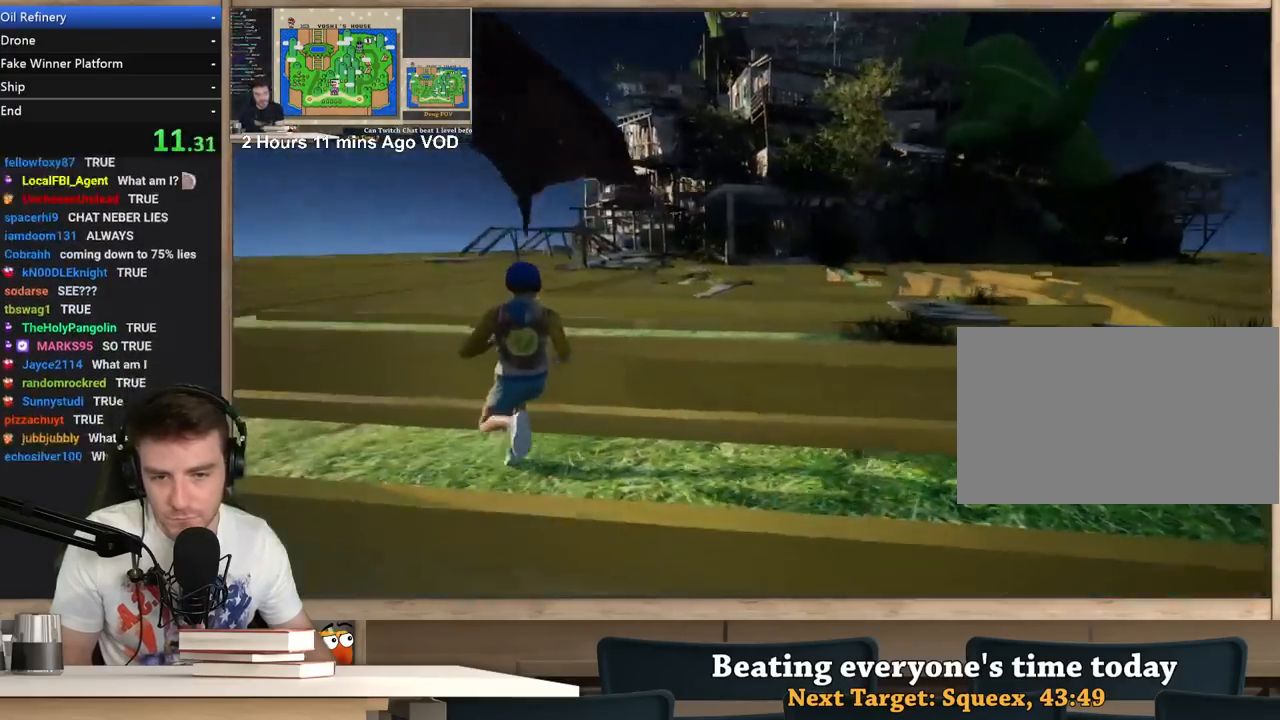
{"keys": [], "mouse": [], "events": [[350, "d", "down"], [400, "w", "down"], [450, "d", "up"], [450, "w", "up"]]}
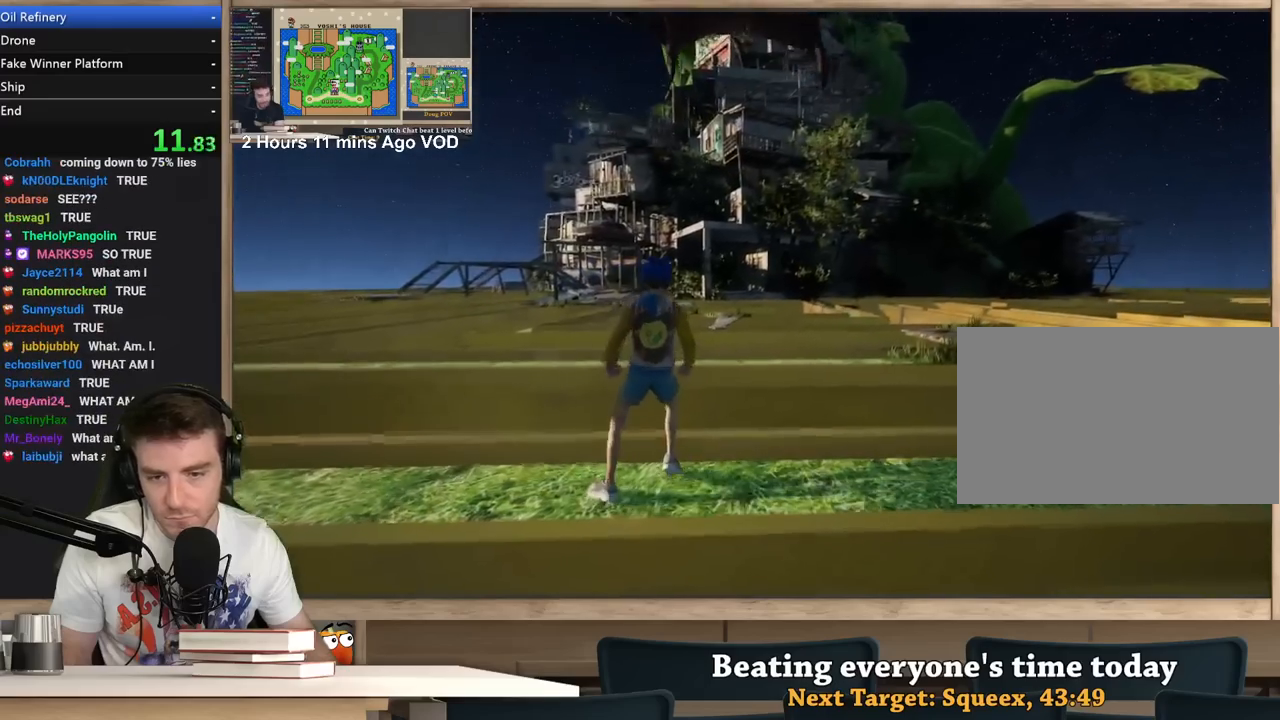
{"keys": [], "mouse": [], "events": [[133, "a", "down"], [233, "a", "up"], [367, "w", "down"], [467, "w", "up"]]}
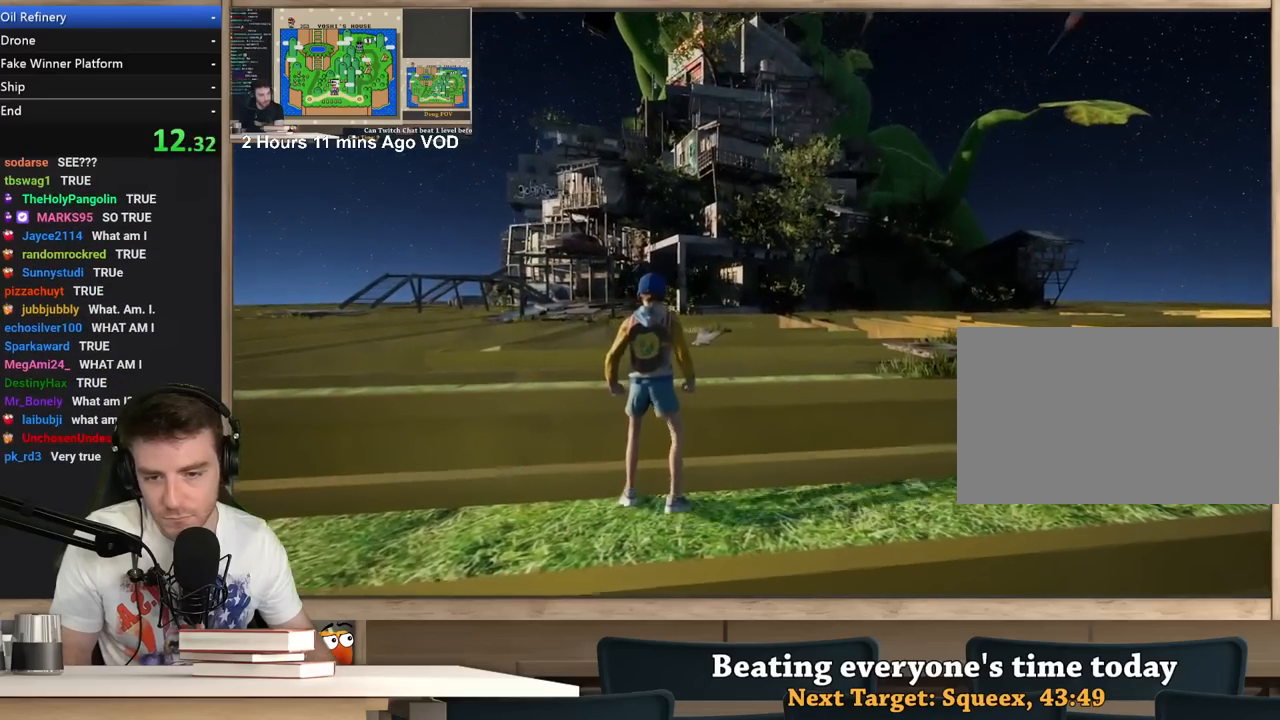
{"keys": [], "mouse": [], "events": [[100, "a", "down"], [150, "a", "up"], [383, "w", "down"], [433, "w", "up"]]}
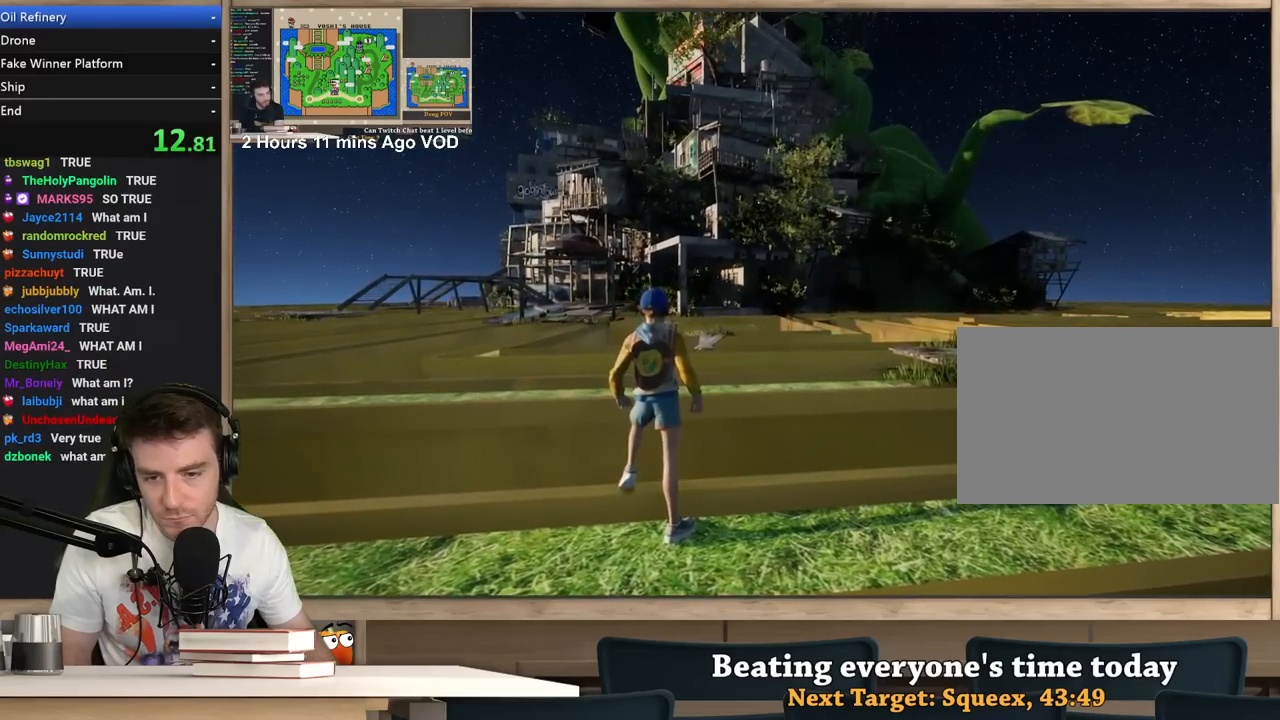
{"keys": [], "mouse": [], "events": [[67, "a", "down"], [167, "a", "up"], [300, "w", "down"], [350, "w", "up"]]}
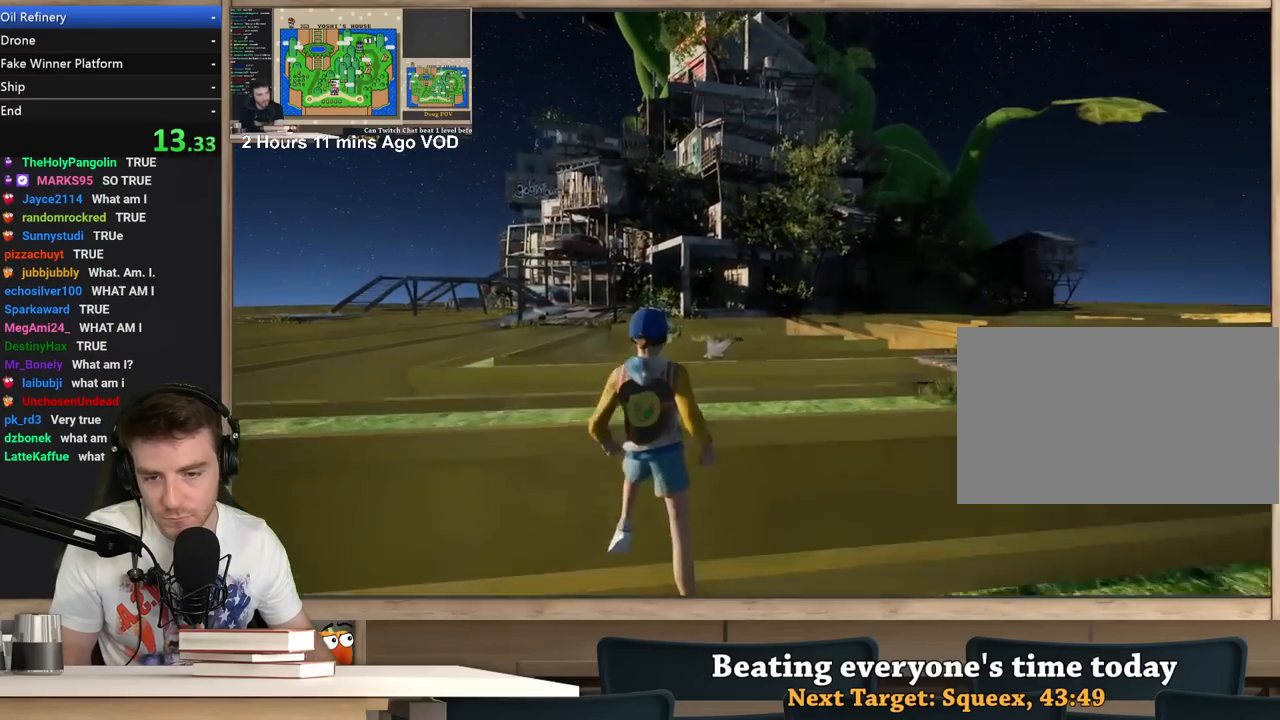
{"keys": [], "mouse": ["right"], "events": [[33, "d", "down"], [83, "d", "up"], [417, "mouse_right", "down"]]}
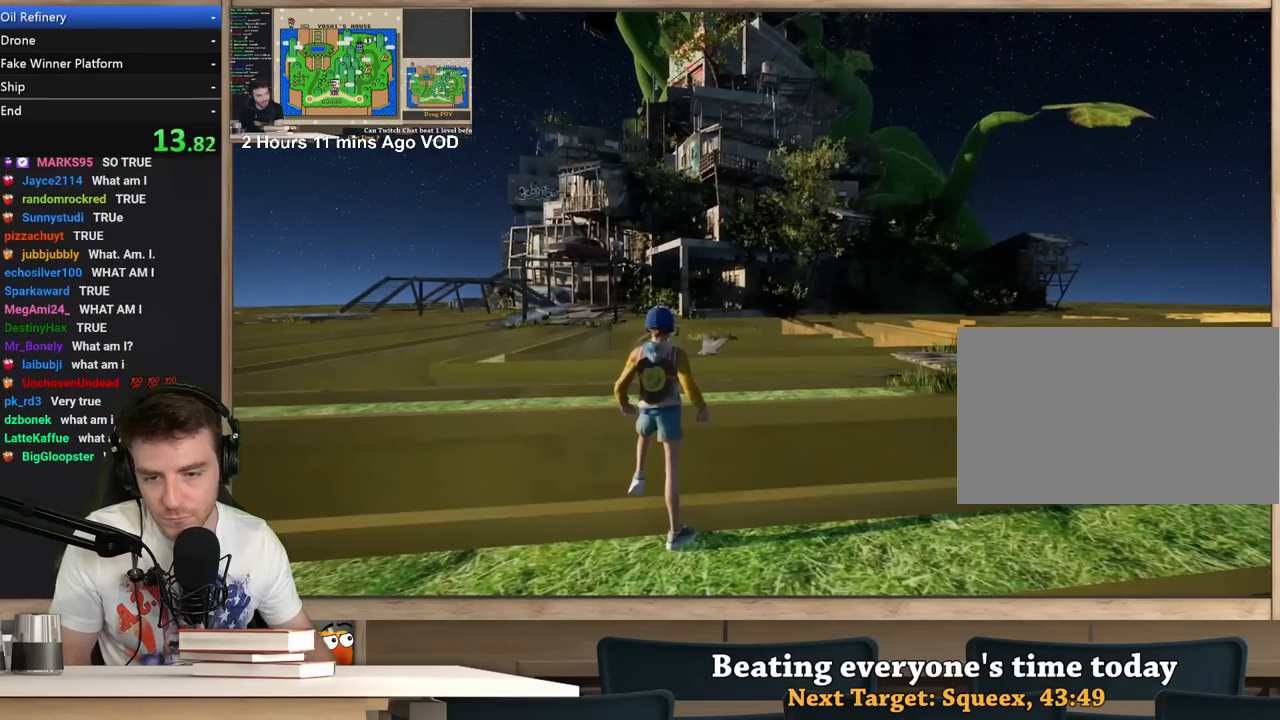
{"keys": [], "mouse": ["right"], "events": [[333, "d", "down"], [433, "d", "up"]]}
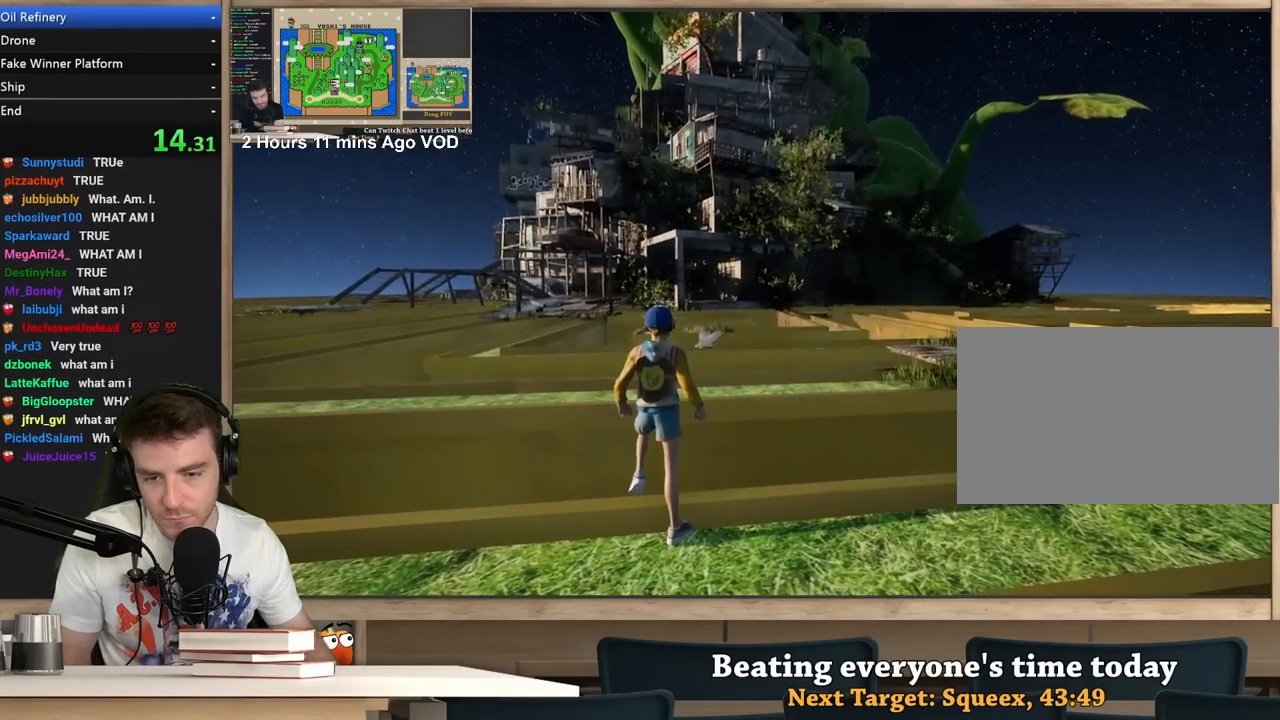
{"keys": [], "mouse": ["right"], "events": [[167, "d", "down"], [250, "d", "up"]]}
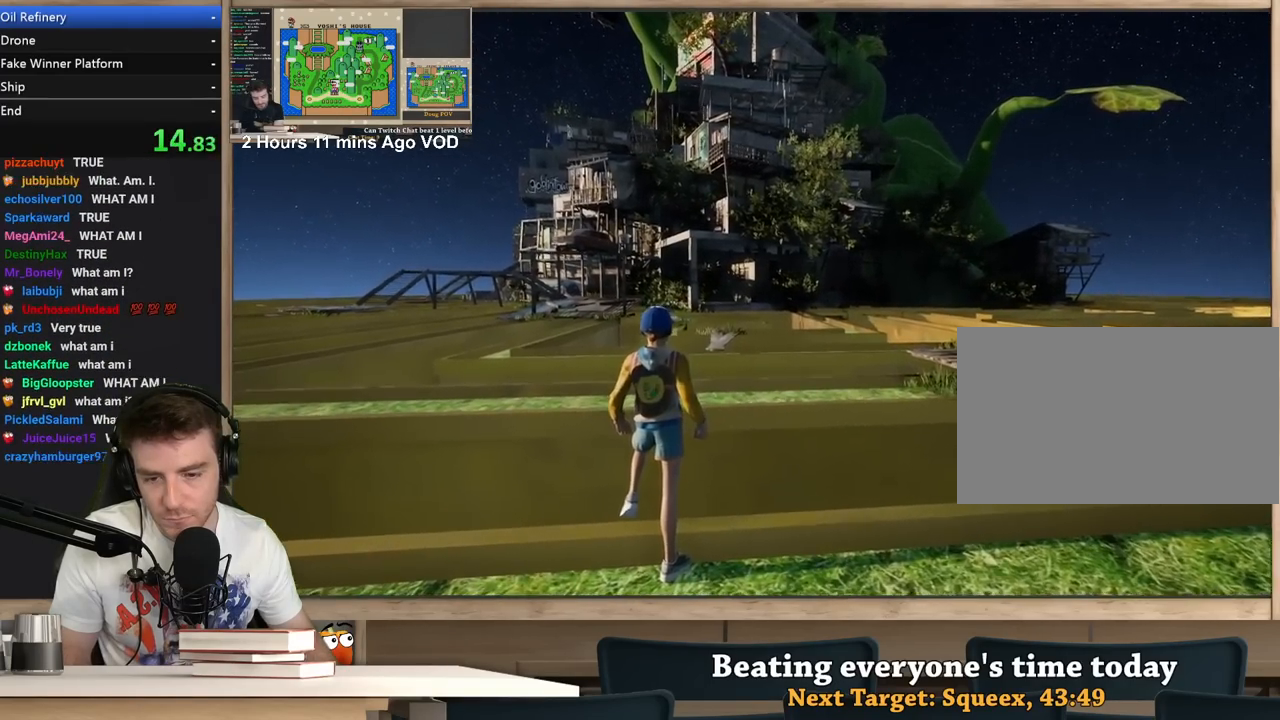
{"keys": ["a", "w"], "mouse": ["right"], "events": [[83, "w", "down"], [233, "w", "up"], [267, "w", "down"], [317, "a", "down"]]}
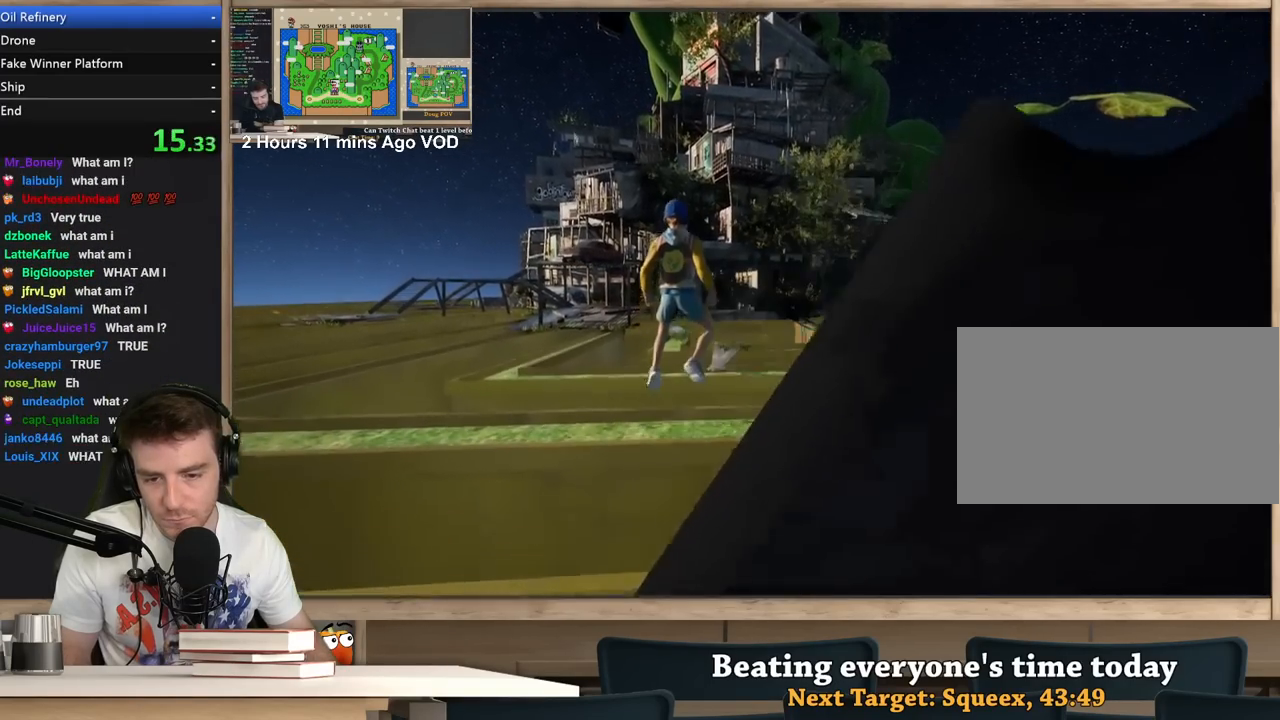
{"keys": ["d", "w"], "mouse": ["right"], "events": [[100, "a", "up"], [433, "d", "down"]]}
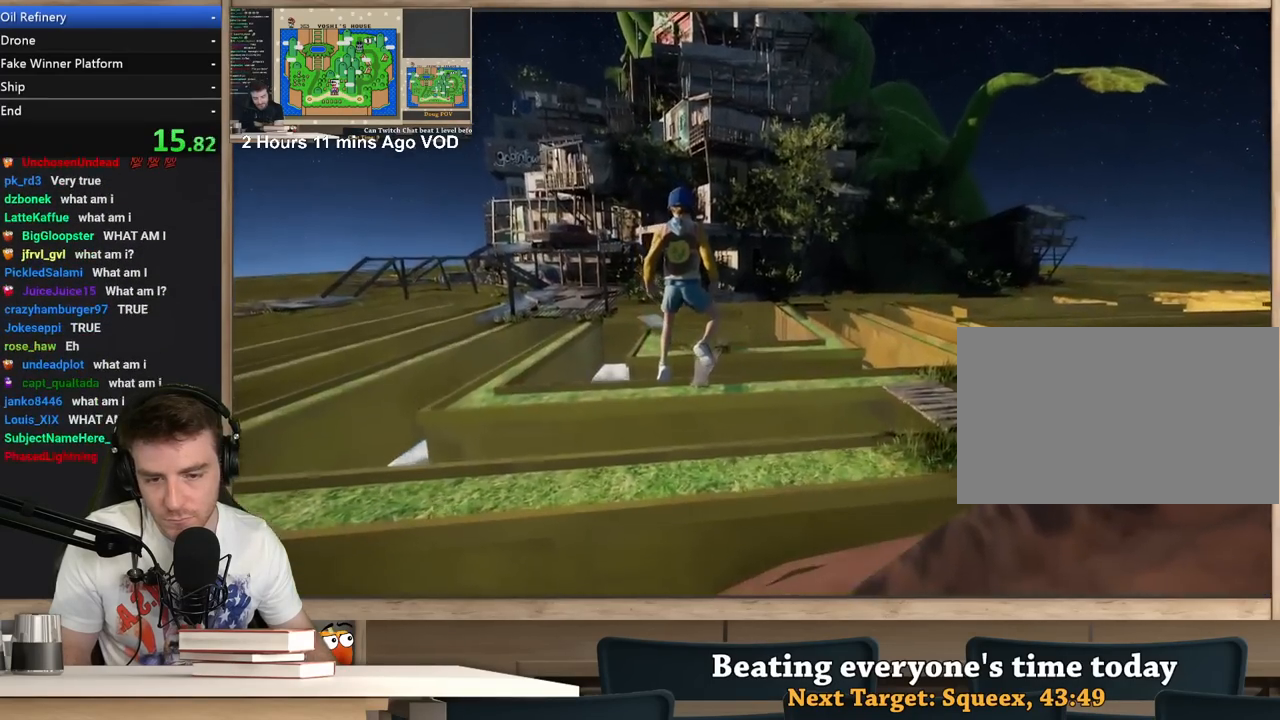
{"keys": ["w"], "mouse": ["right"], "events": [[350, "d", "up"]]}
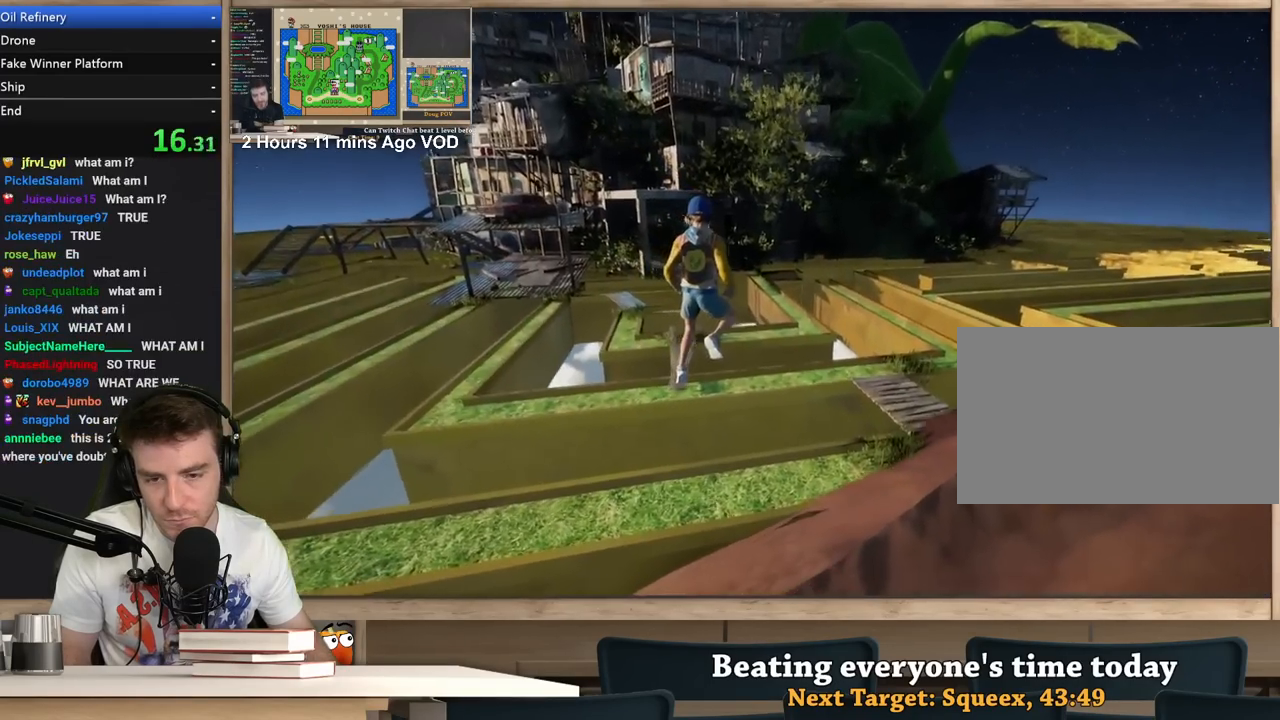
{"keys": ["a", "w"], "mouse": ["right"], "events": [[83, "a", "down"]]}
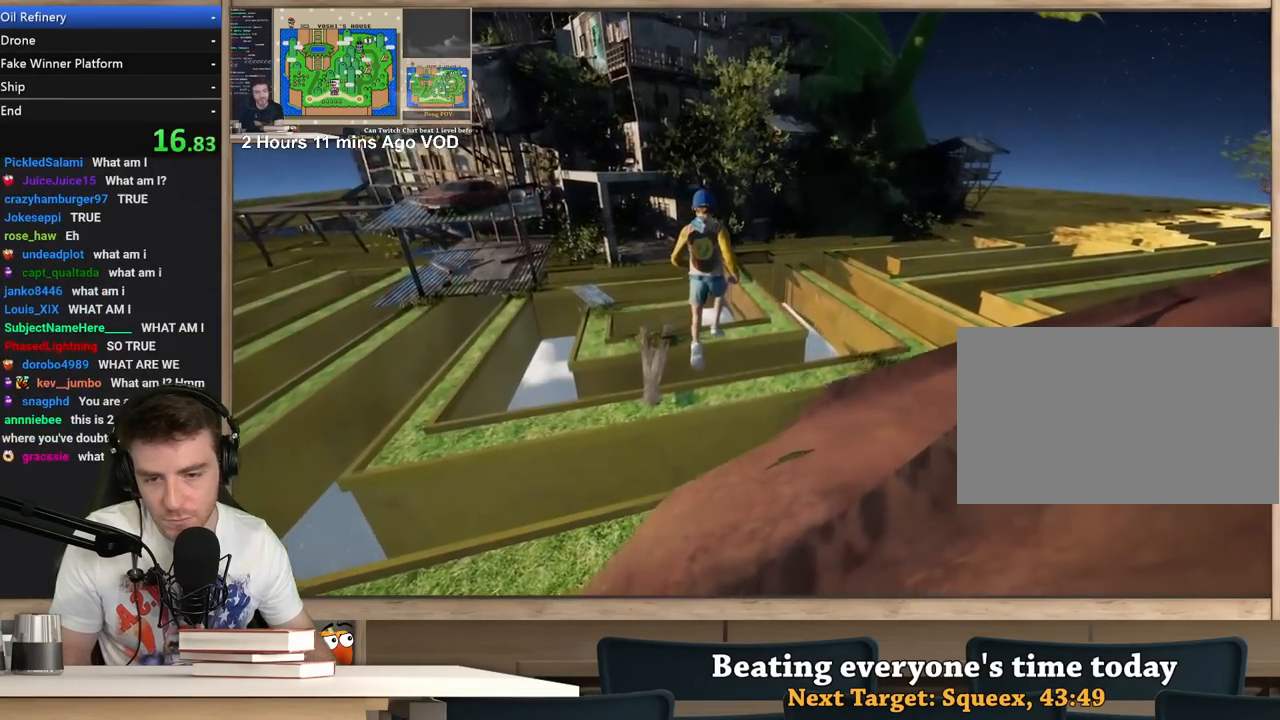
{"keys": ["a", "w"], "mouse": ["right"], "events": []}
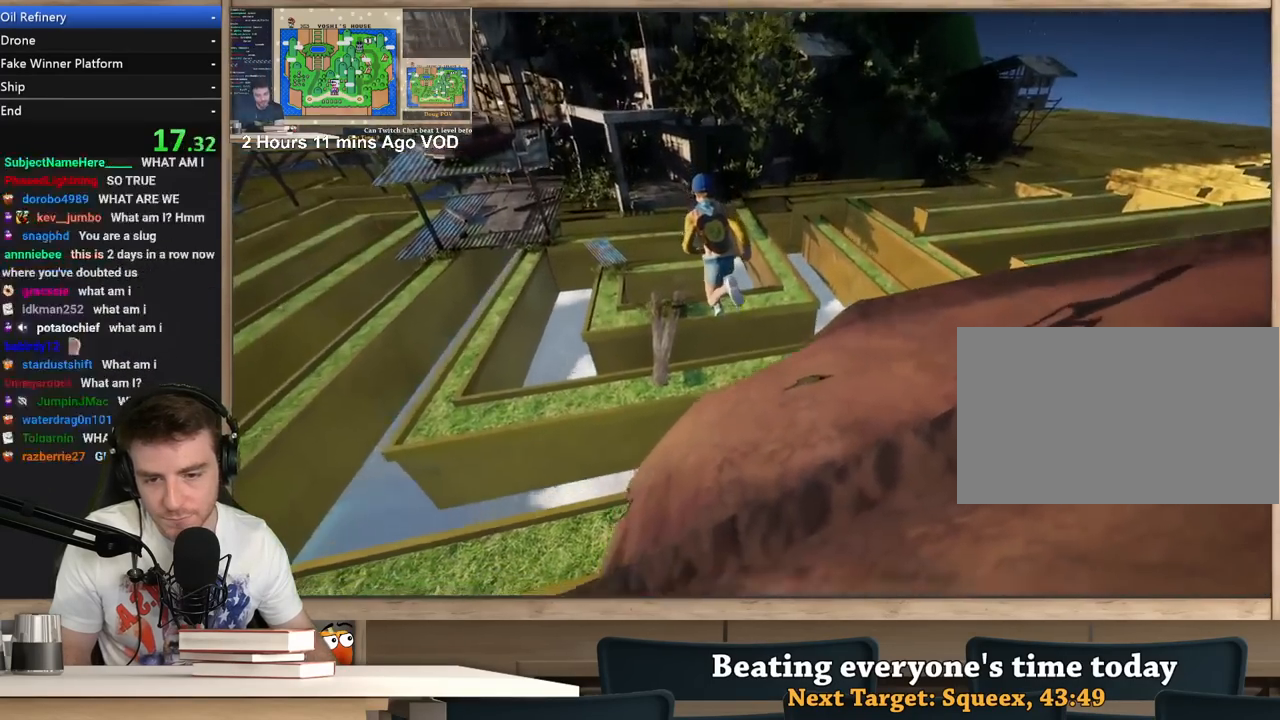
{"keys": ["a", "w"], "mouse": ["right"], "events": [[217, "a", "up"], [350, "a", "down"]]}